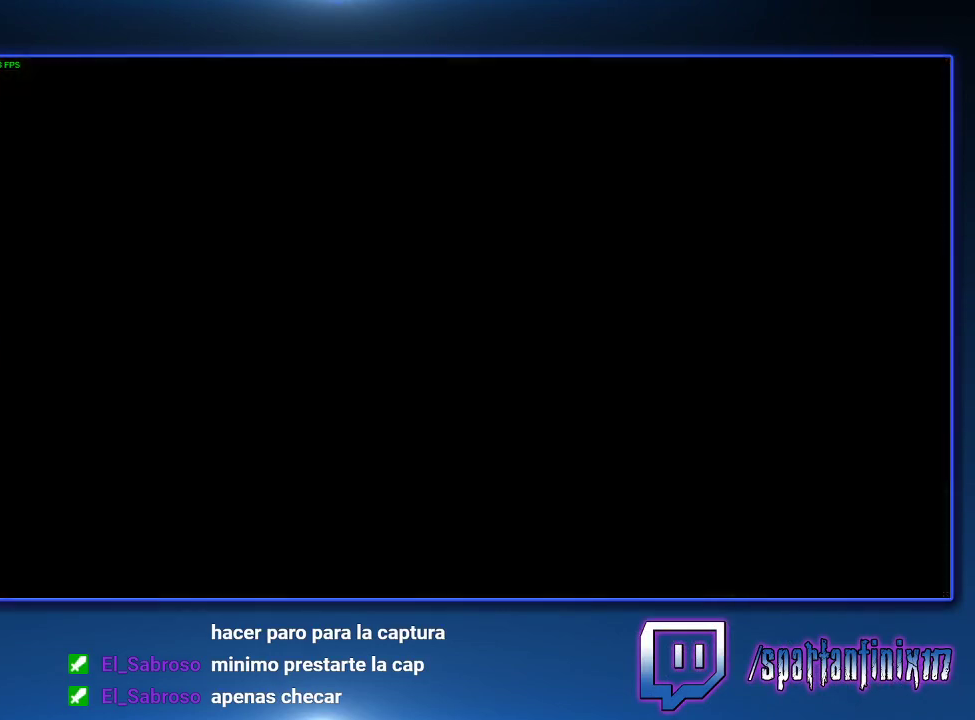
Gameplay with a controller (PlayStation layout); each line is a JSON object with the inputs held at the frame after it. "events" lists button and stick changes between this image and that frame as [ms after this image, input, new state], when the widget could be followed in between.
{"buttons": [], "left_stick": "center", "right_stick": "center"}
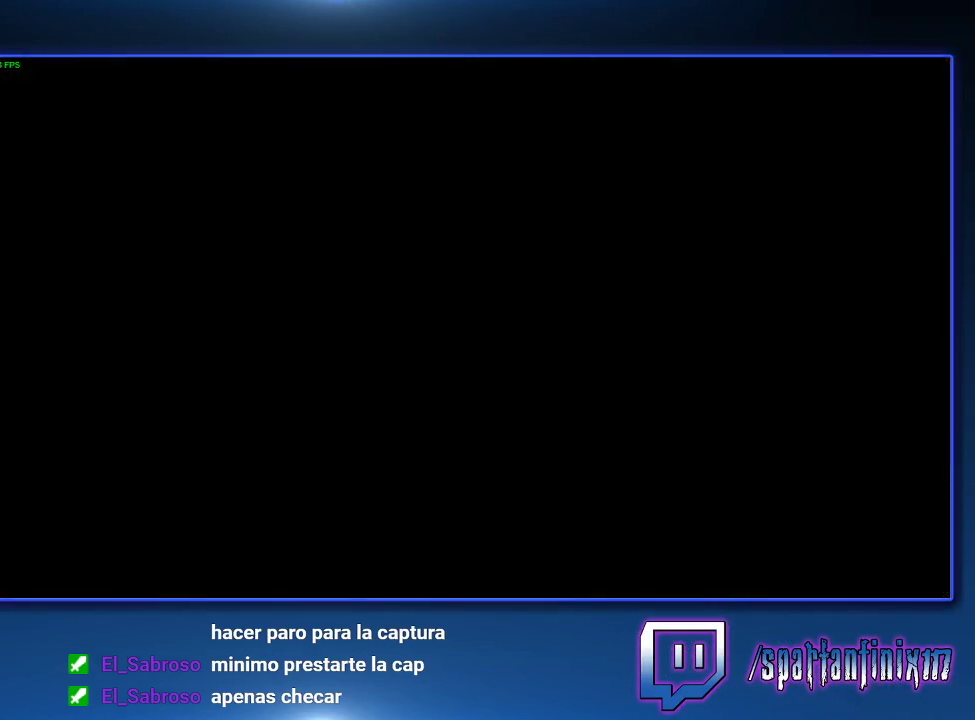
{"buttons": [], "left_stick": "center", "right_stick": "center", "events": []}
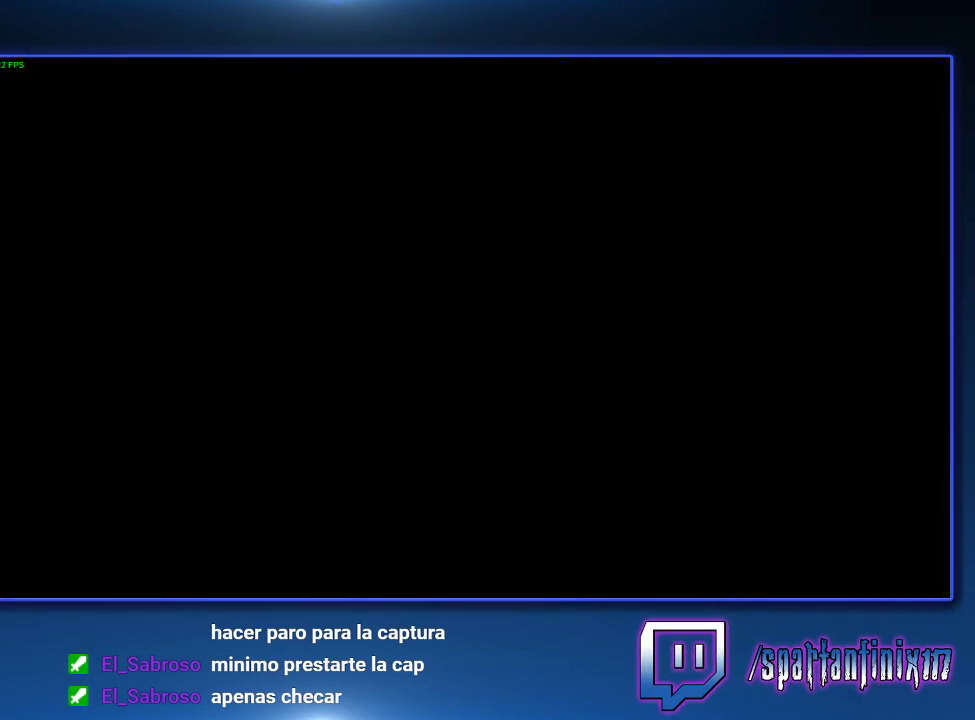
{"buttons": [], "left_stick": "center", "right_stick": "center", "events": []}
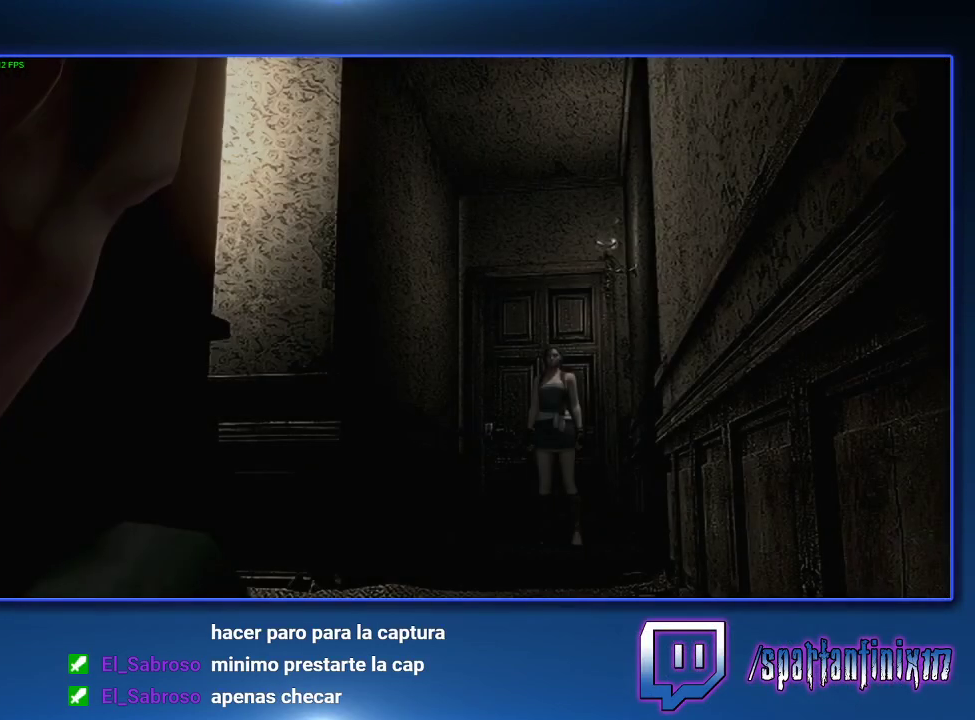
{"buttons": [], "left_stick": "down", "right_stick": "center", "events": [[233, "left_stick", "down-left"], [333, "left_stick", "down"]]}
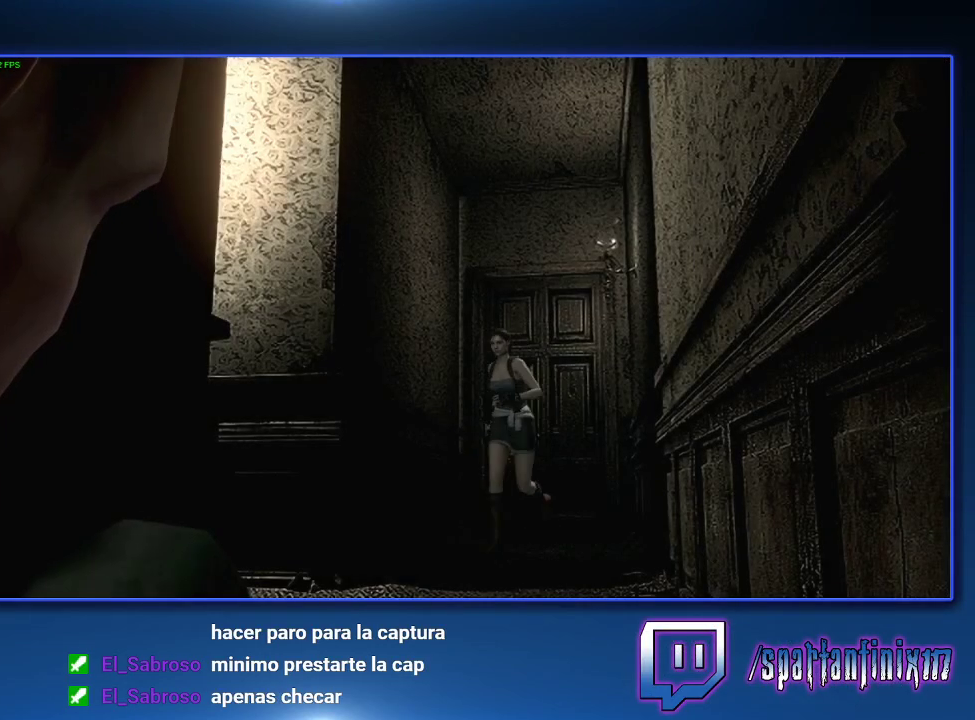
{"buttons": [], "left_stick": "down", "right_stick": "center", "events": []}
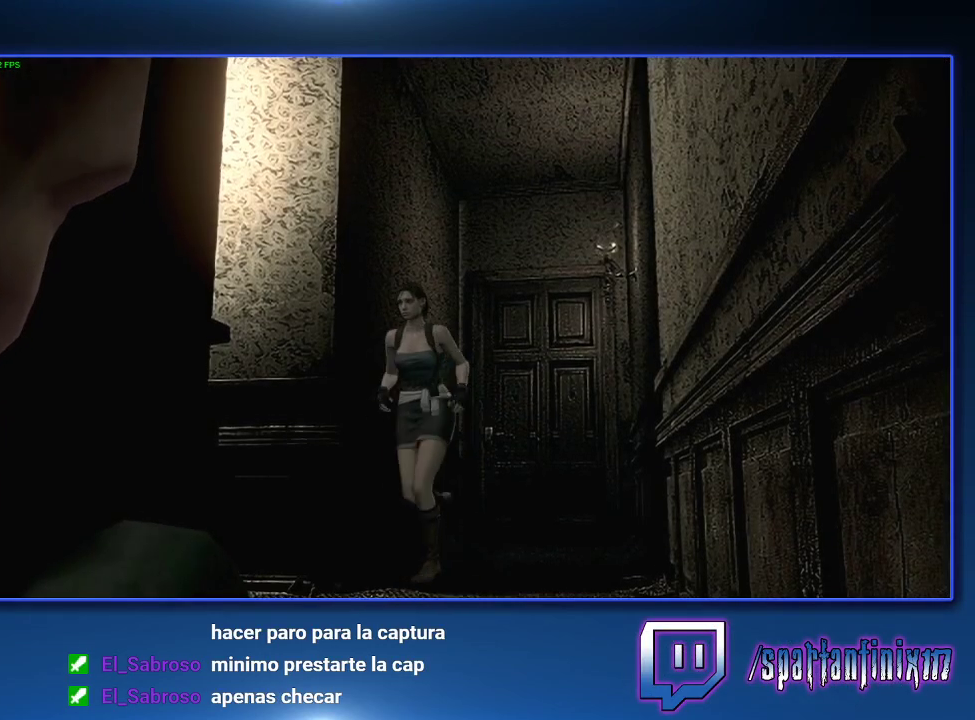
{"buttons": [], "left_stick": "left", "right_stick": "center", "events": [[67, "left_stick", "down-left"], [200, "left_stick", "left"]]}
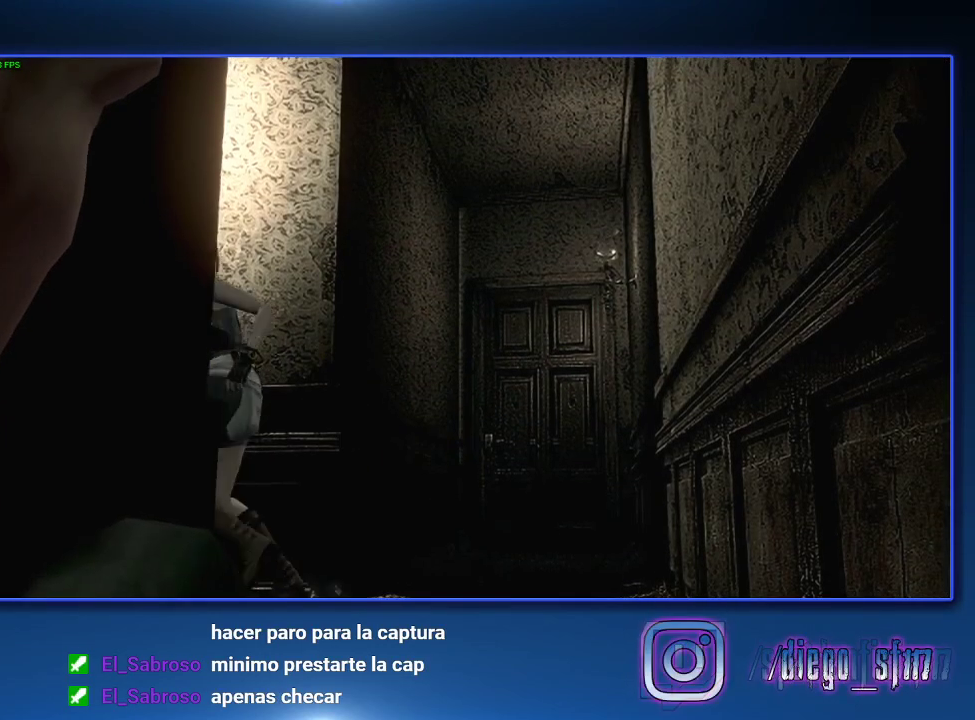
{"buttons": [], "left_stick": "down-right", "right_stick": "center", "events": [[300, "left_stick", "down-left"], [500, "left_stick", "down-right"]]}
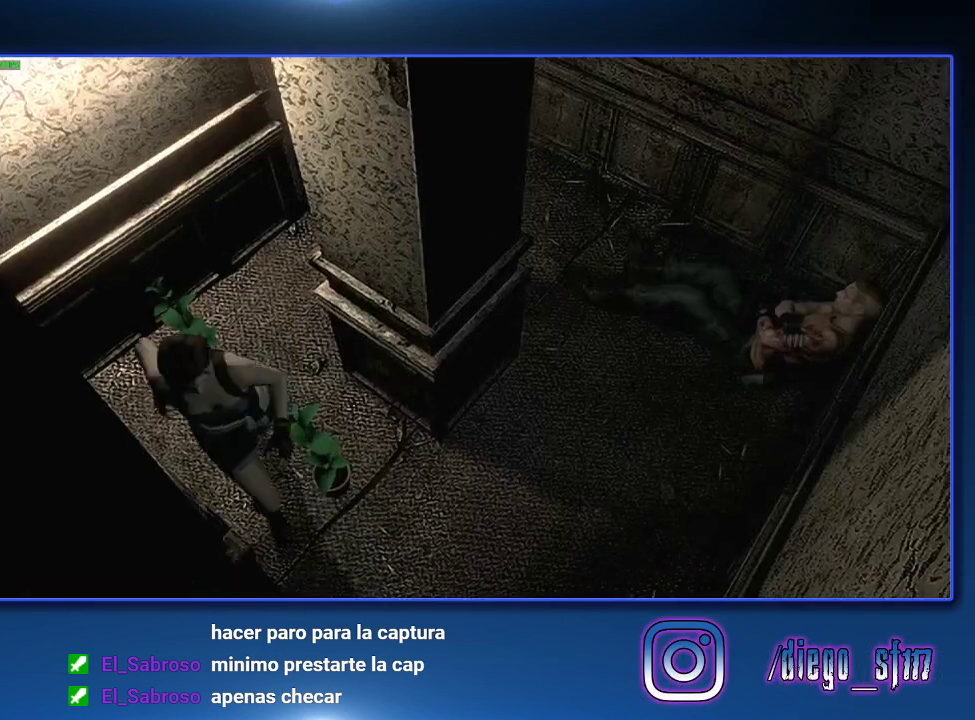
{"buttons": [], "left_stick": "down-left", "right_stick": "center", "events": [[333, "left_stick", "down-left"]]}
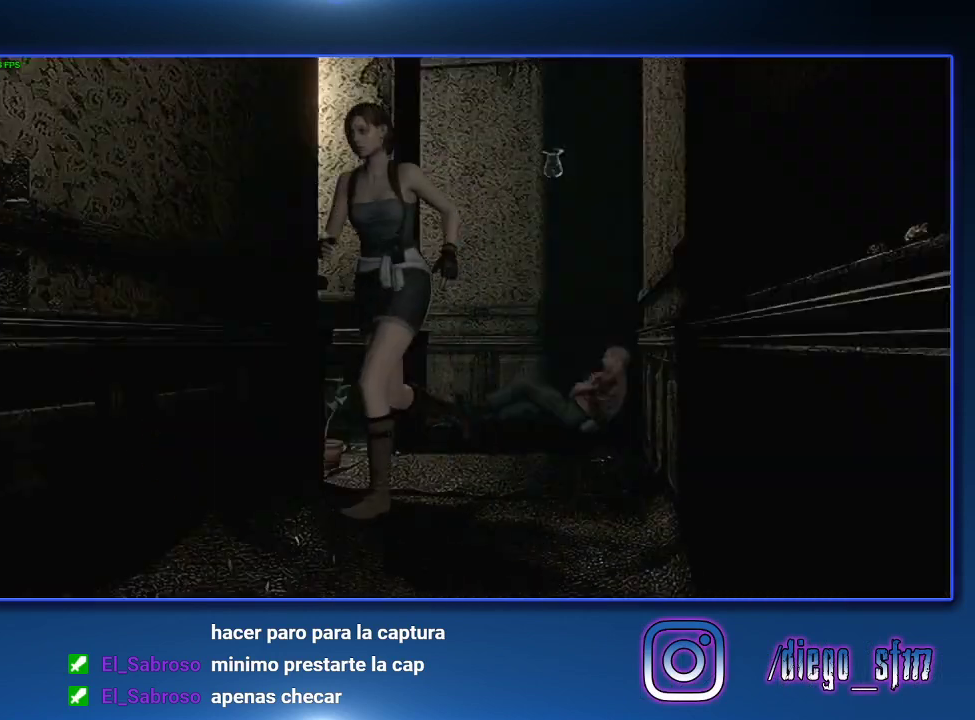
{"buttons": ["CROSS"], "left_stick": "down", "right_stick": "center", "events": [[200, "CROSS", "down"], [300, "left_stick", "down"]]}
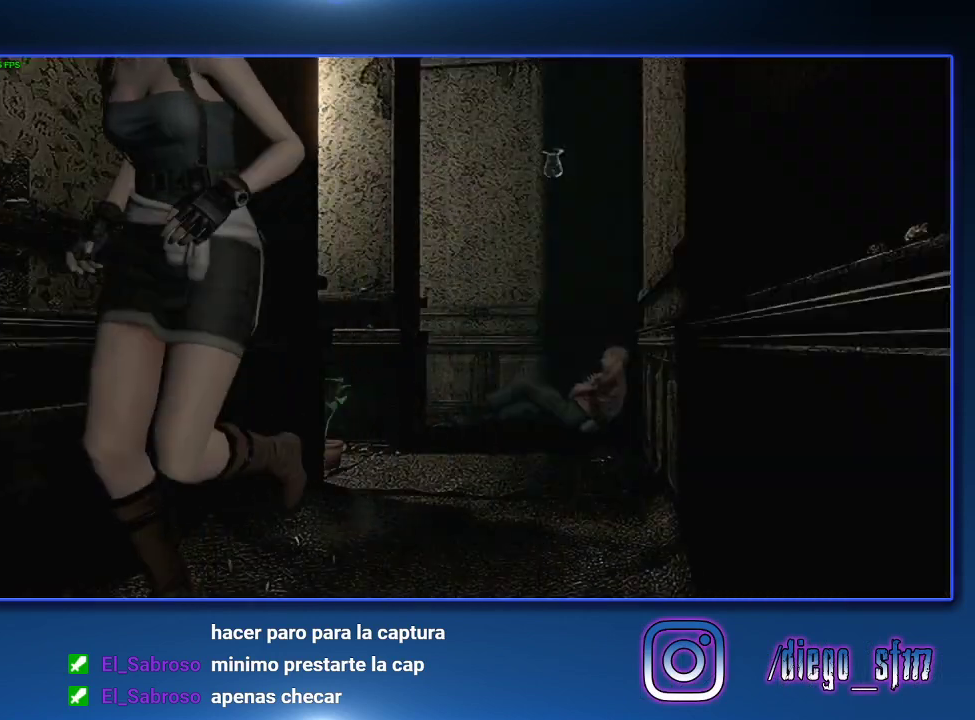
{"buttons": ["CROSS"], "left_stick": "down", "right_stick": "center", "events": []}
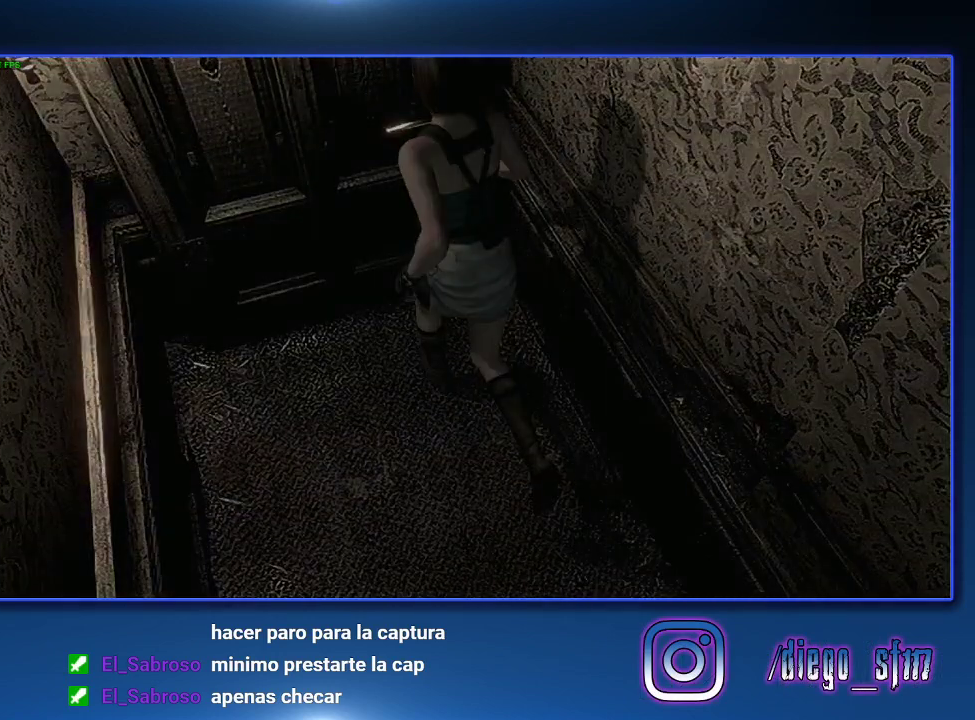
{"buttons": [], "left_stick": "center", "right_stick": "center", "events": [[267, "left_stick", "center"], [433, "CROSS", "up"]]}
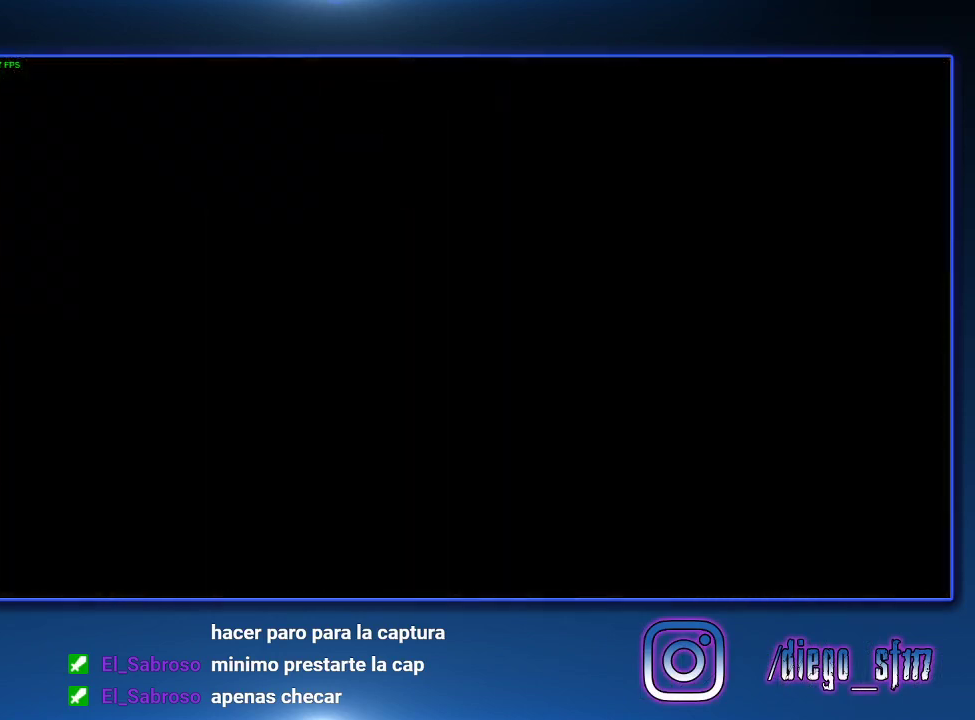
{"buttons": [], "left_stick": "center", "right_stick": "center", "events": []}
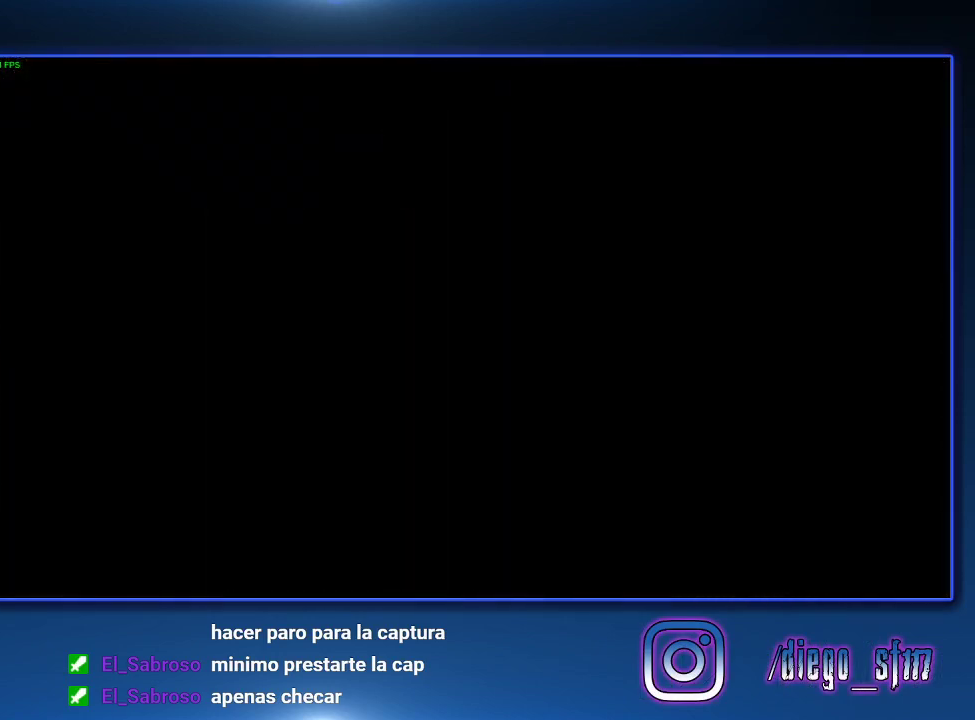
{"buttons": [], "left_stick": "center", "right_stick": "center", "events": []}
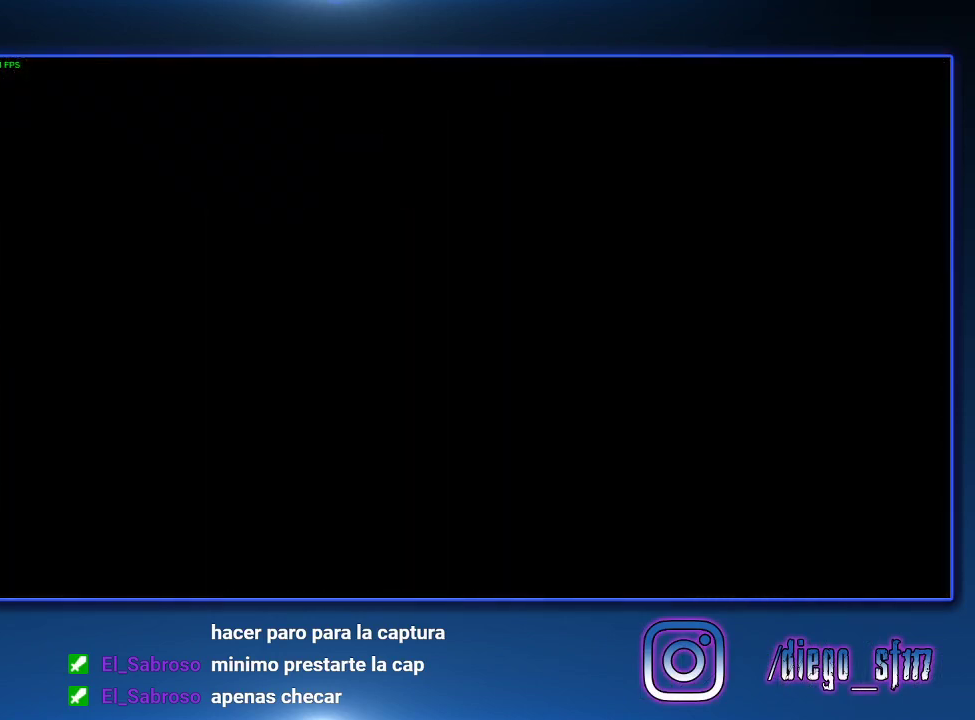
{"buttons": [], "left_stick": "down", "right_stick": "center", "events": [[33, "left_stick", "down"]]}
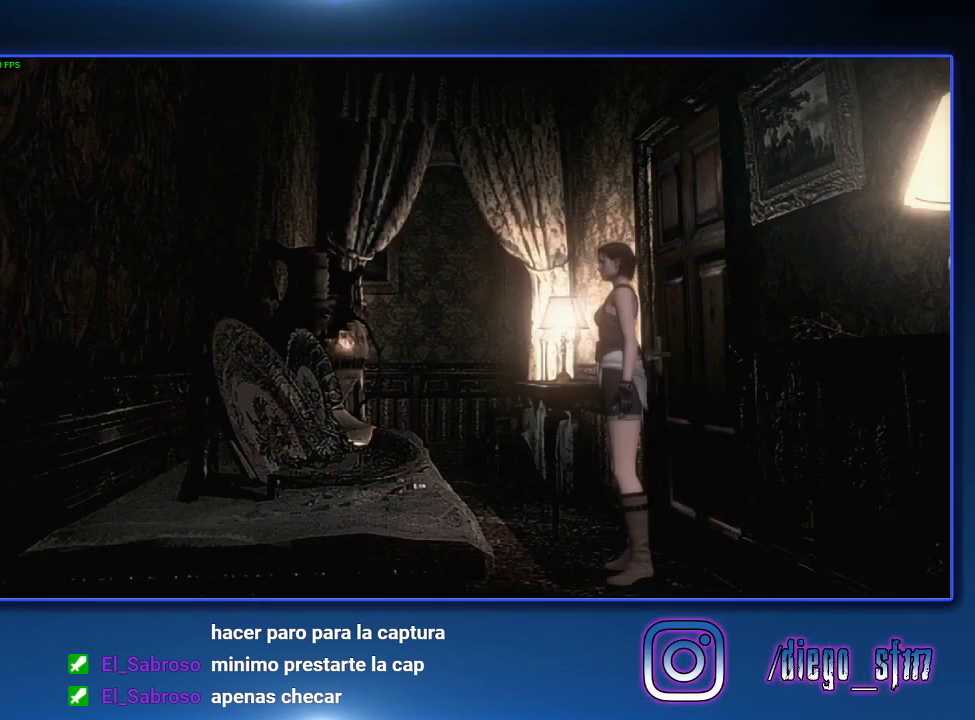
{"buttons": [], "left_stick": "down-right", "right_stick": "center", "events": [[467, "left_stick", "down-right"]]}
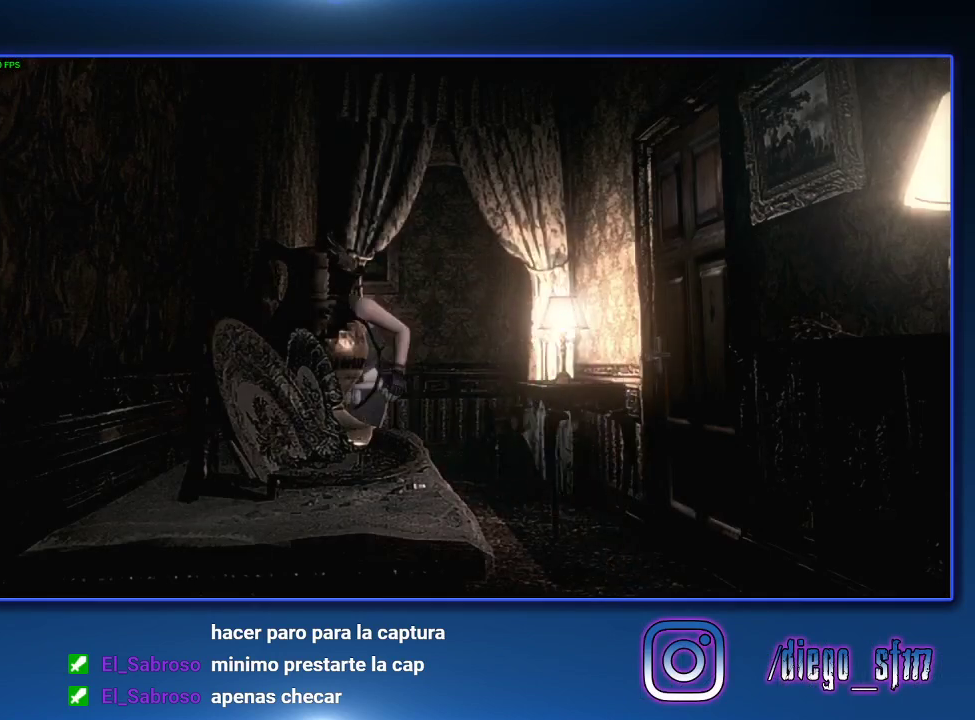
{"buttons": [], "left_stick": "down", "right_stick": "center", "events": [[33, "left_stick", "right"], [167, "left_stick", "down"]]}
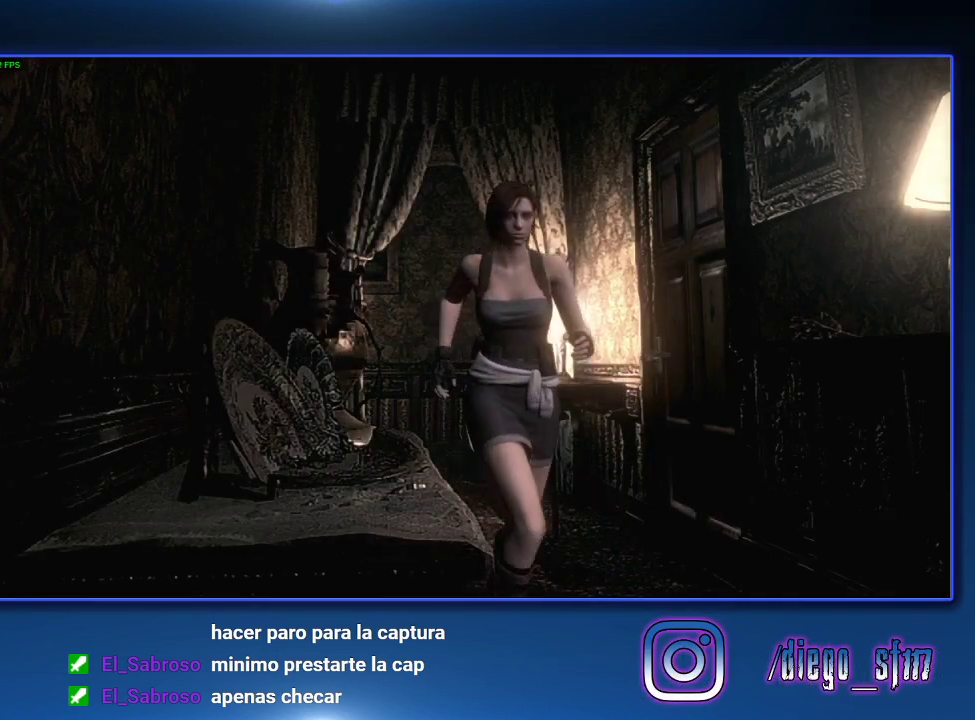
{"buttons": ["CROSS"], "left_stick": "down", "right_stick": "center", "events": [[67, "CROSS", "down"]]}
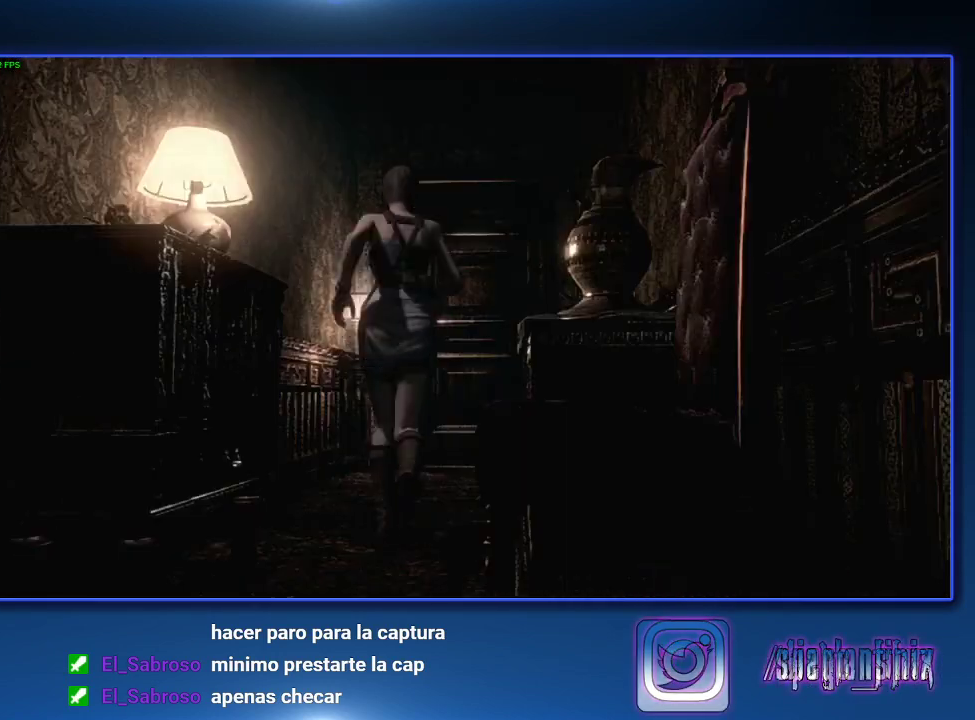
{"buttons": ["CROSS"], "left_stick": "down", "right_stick": "center", "events": []}
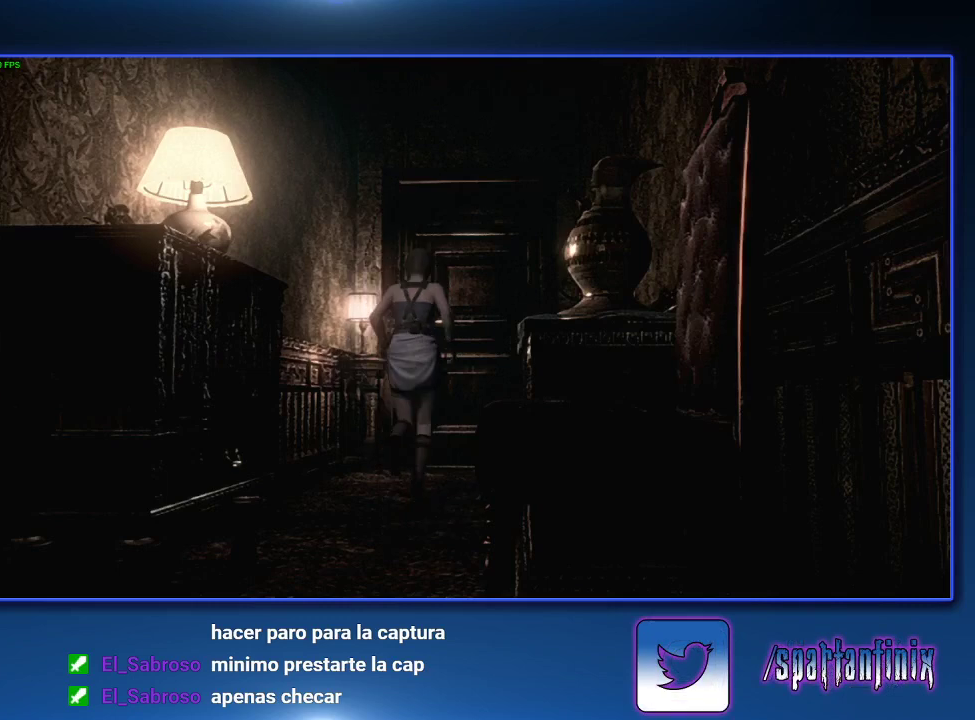
{"buttons": ["CROSS"], "left_stick": "down", "right_stick": "center", "events": []}
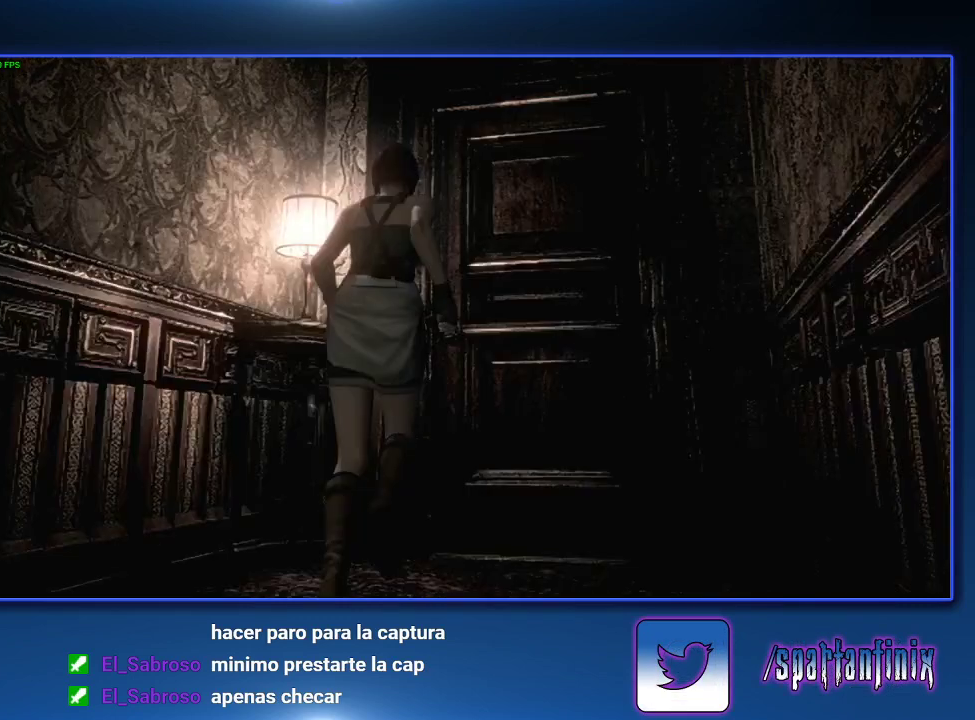
{"buttons": [], "left_stick": "center", "right_stick": "center", "events": [[333, "left_stick", "center"], [433, "CROSS", "up"]]}
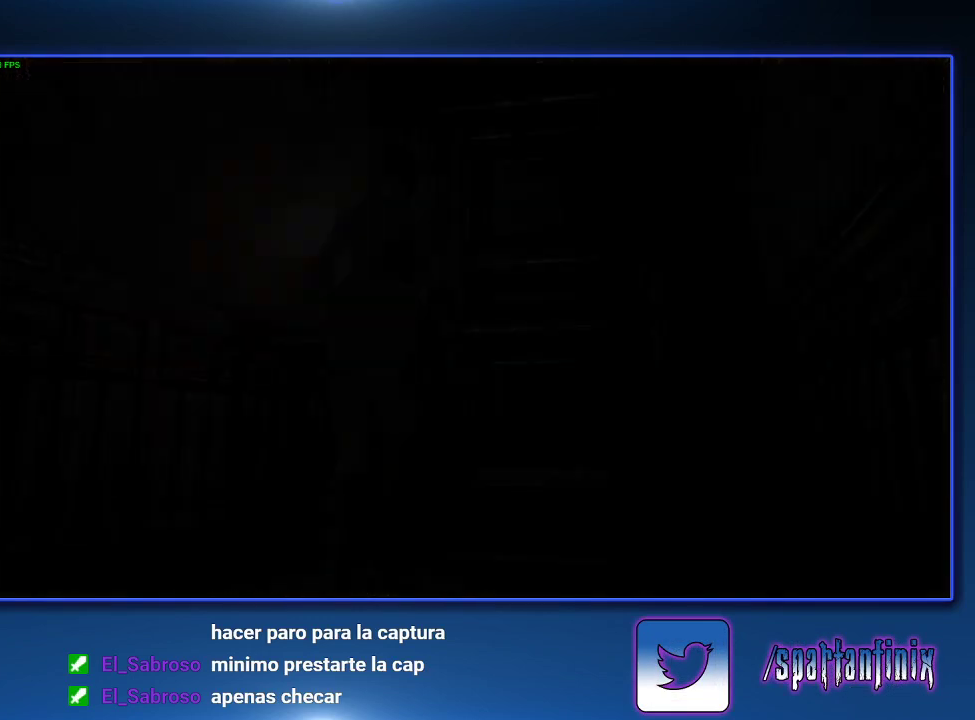
{"buttons": ["SQUARE", "DPAD_UP"], "left_stick": "center", "right_stick": "center", "events": [[367, "SQUARE", "down"], [400, "DPAD_UP", "down"]]}
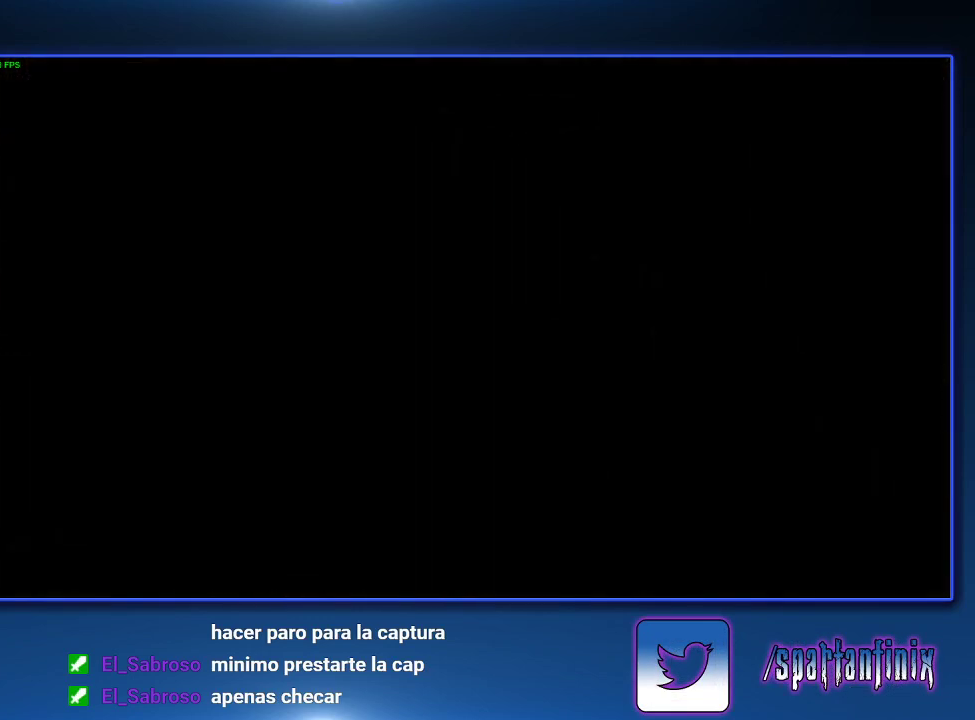
{"buttons": ["SQUARE", "DPAD_UP"], "left_stick": "center", "right_stick": "center", "events": [[133, "SQUARE", "up"], [267, "SQUARE", "down"]]}
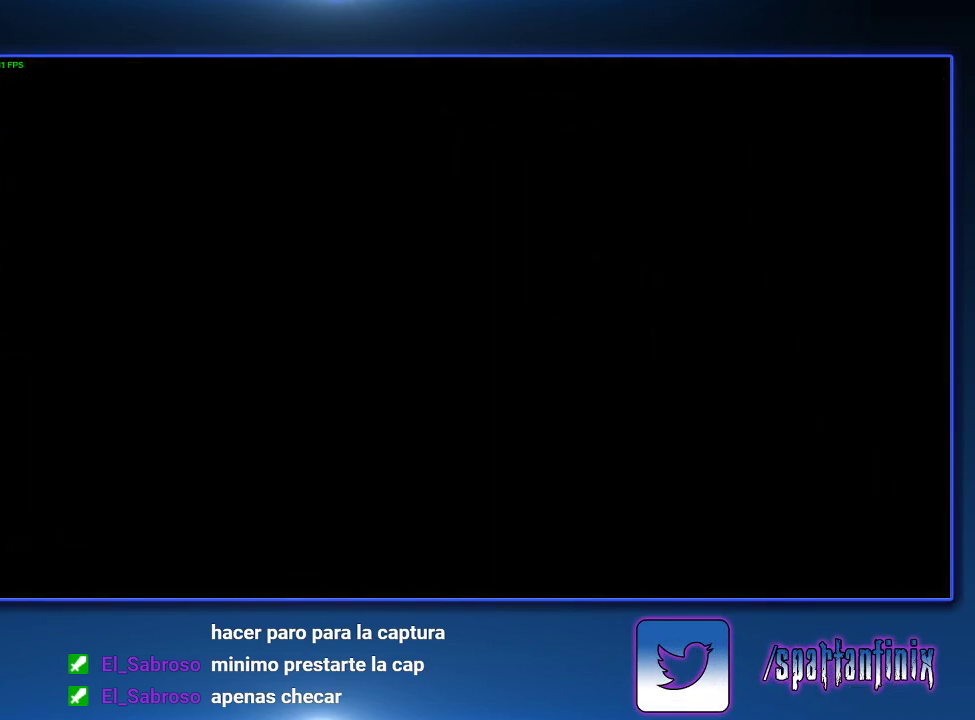
{"buttons": ["SQUARE", "DPAD_UP"], "left_stick": "center", "right_stick": "center", "events": []}
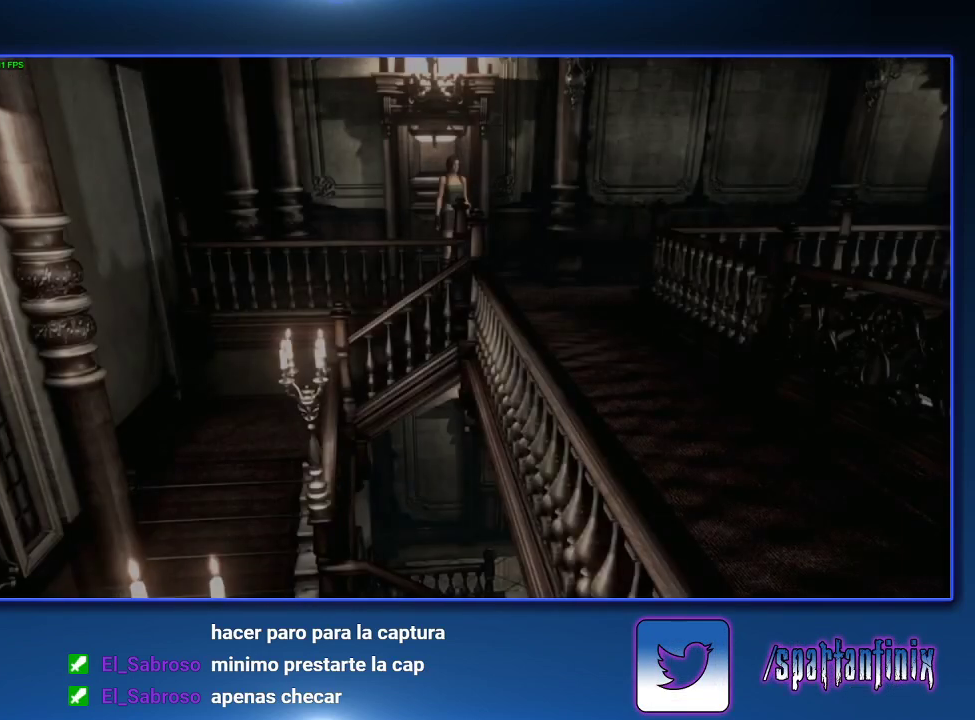
{"buttons": ["SQUARE", "DPAD_UP"], "left_stick": "center", "right_stick": "center", "events": []}
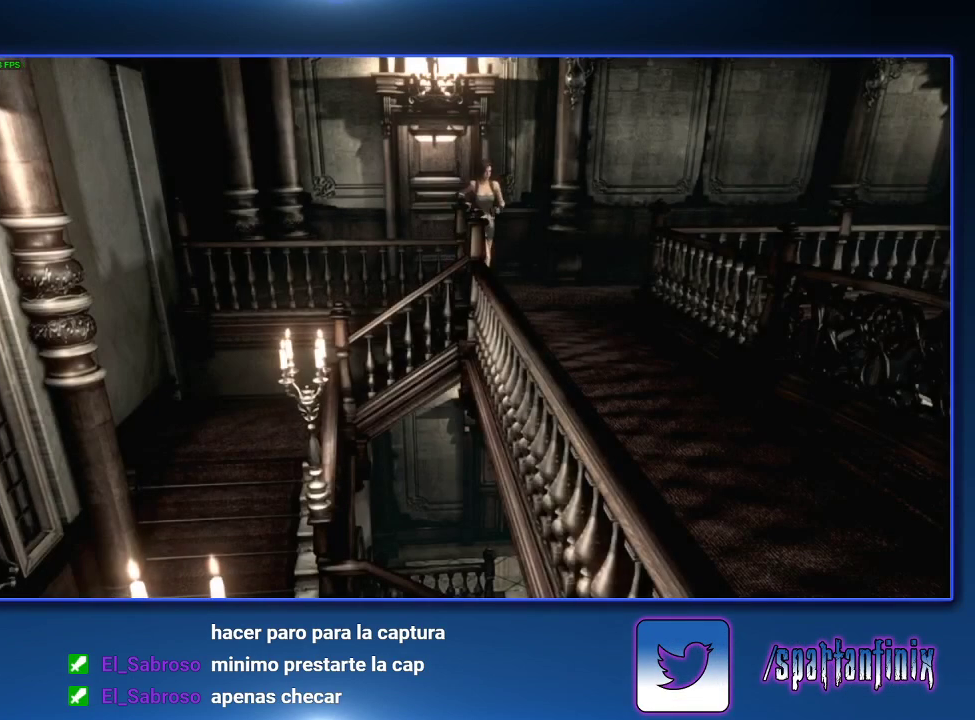
{"buttons": ["SQUARE", "DPAD_UP", "DPAD_RIGHT"], "left_stick": "center", "right_stick": "center", "events": [[33, "DPAD_RIGHT", "down"]]}
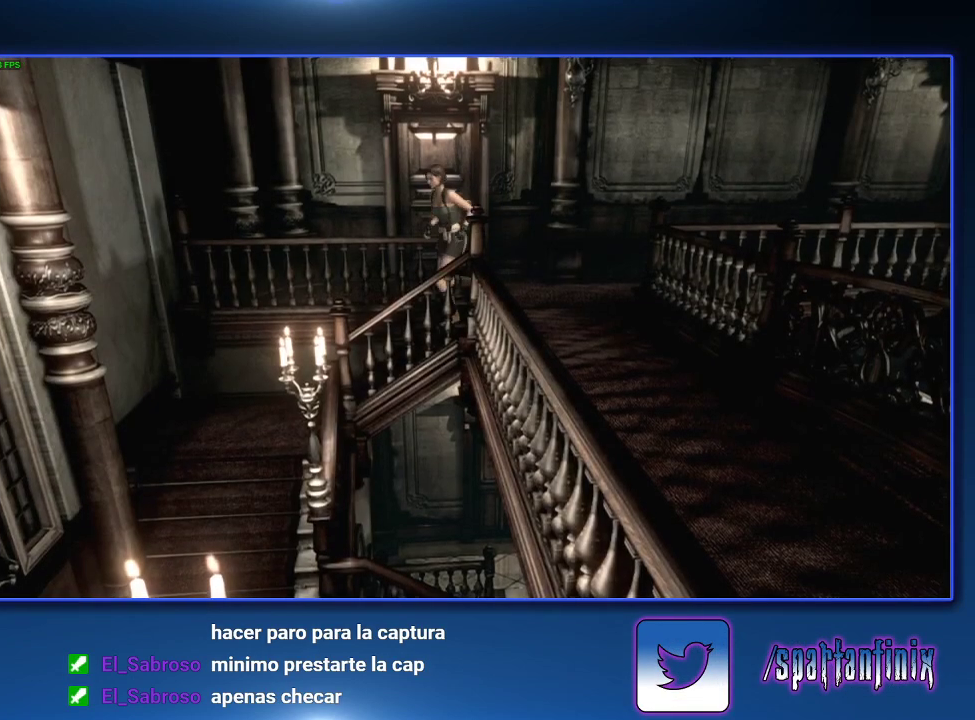
{"buttons": ["DPAD_UP"], "left_stick": "center", "right_stick": "center"}
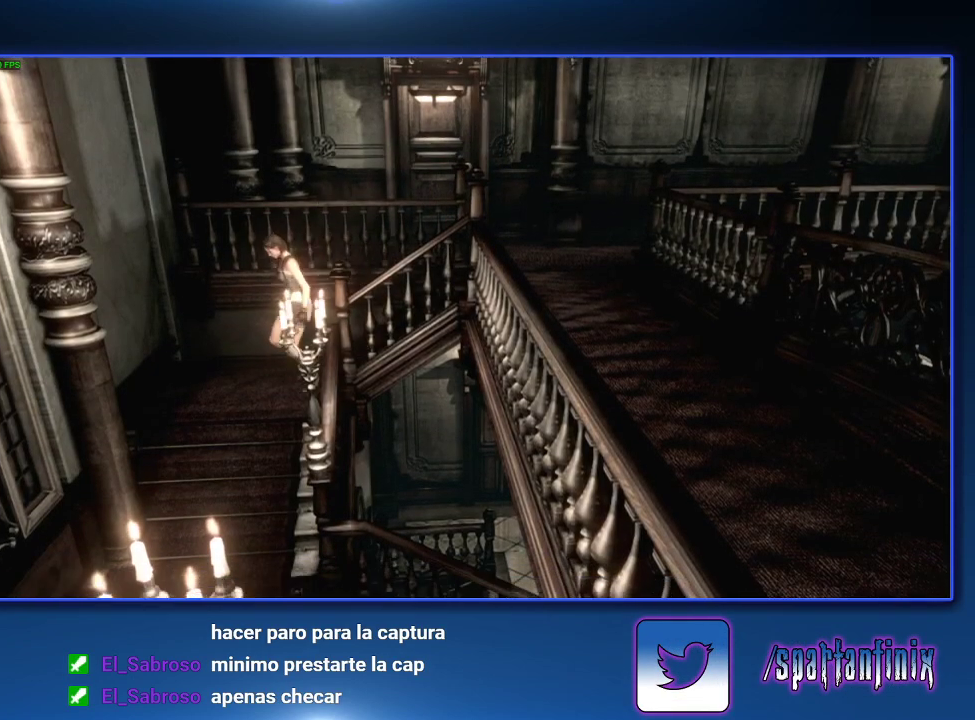
{"buttons": ["DPAD_UP", "DPAD_LEFT"], "left_stick": "center", "right_stick": "center"}
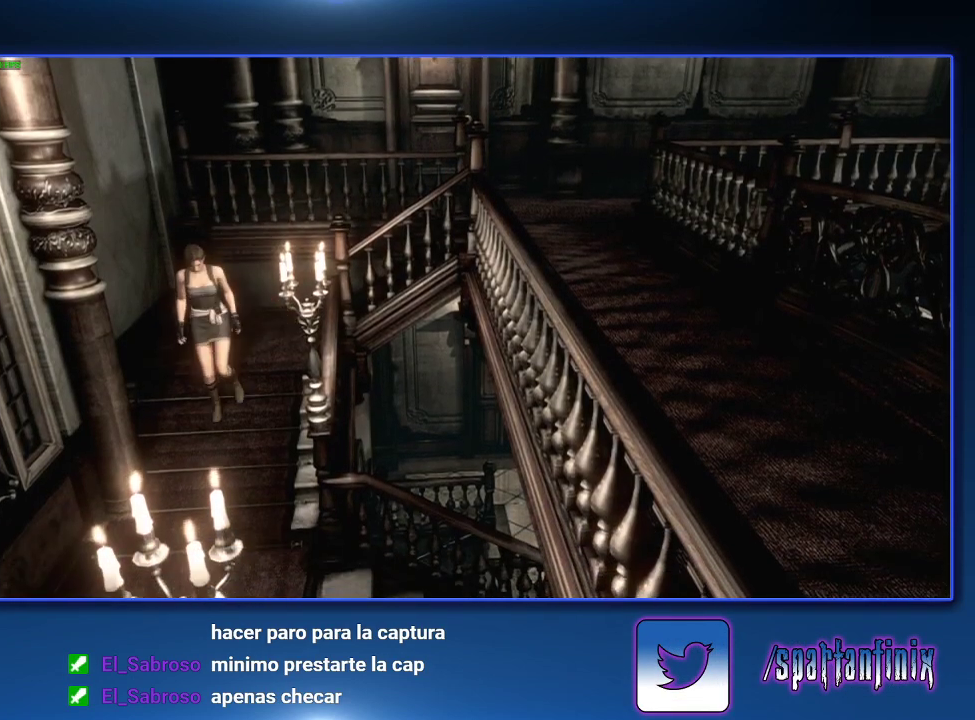
{"buttons": ["SQUARE", "DPAD_UP", "DPAD_LEFT"], "left_stick": "center", "right_stick": "center", "events": [[33, "DPAD_LEFT", "up"], [33, "SQUARE", "down"], [133, "SQUARE", "up"], [300, "SQUARE", "down"], [467, "DPAD_LEFT", "down"]]}